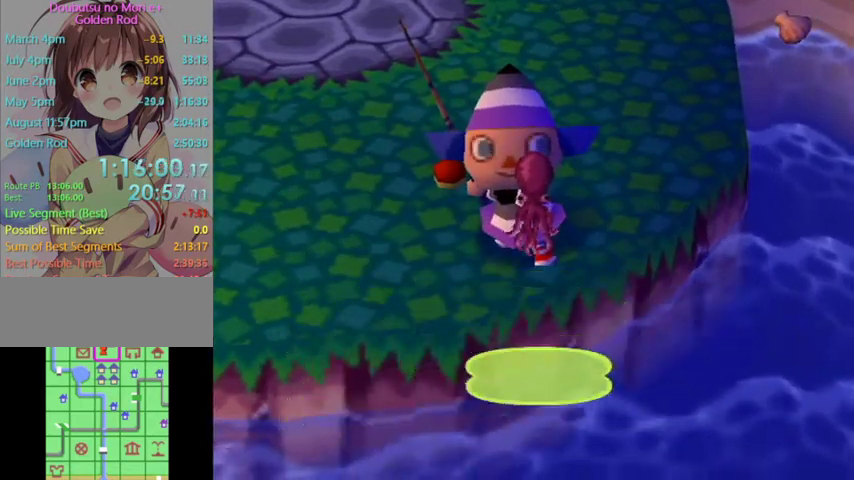
Gameplay with a controller (Nintendo layout); each line is a JSON object with the inputs held at the frame after it. "events" lists button and stick changes between this image and that frame as [ms after this image, input, new state], when the widget could be followed in between. Not read: L3 R3 Z.
{"buttons": ["L1"], "left_stick": "up", "right_stick": "center", "events": []}
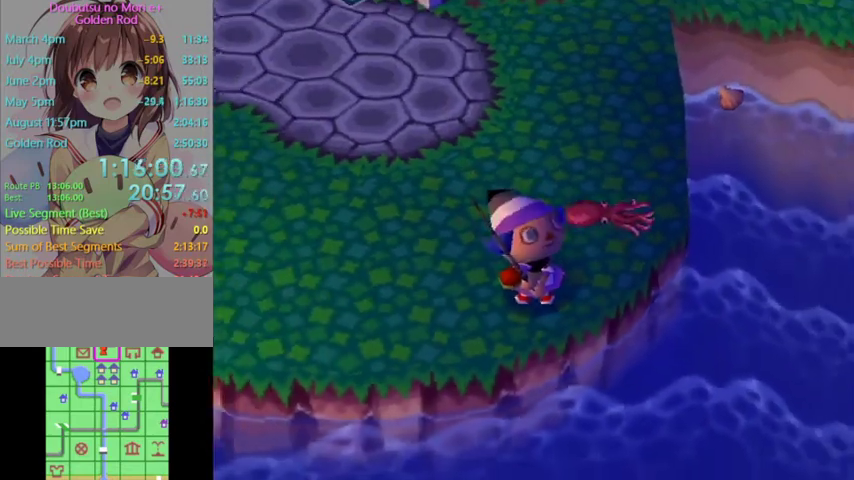
{"buttons": ["L1"], "left_stick": "up", "right_stick": "center", "events": []}
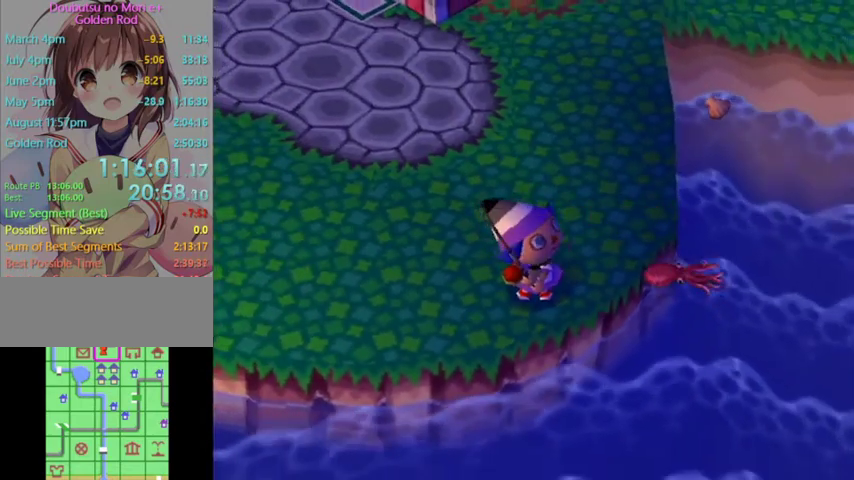
{"buttons": ["L1"], "left_stick": "up", "right_stick": "center", "events": [[200, "R1", "down"], [233, "R1", "up"]]}
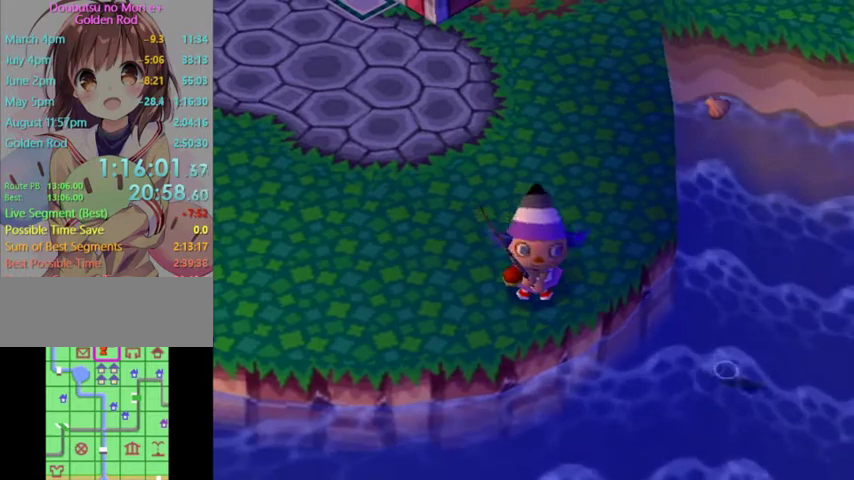
{"buttons": ["L1"], "left_stick": "up", "right_stick": "center", "events": []}
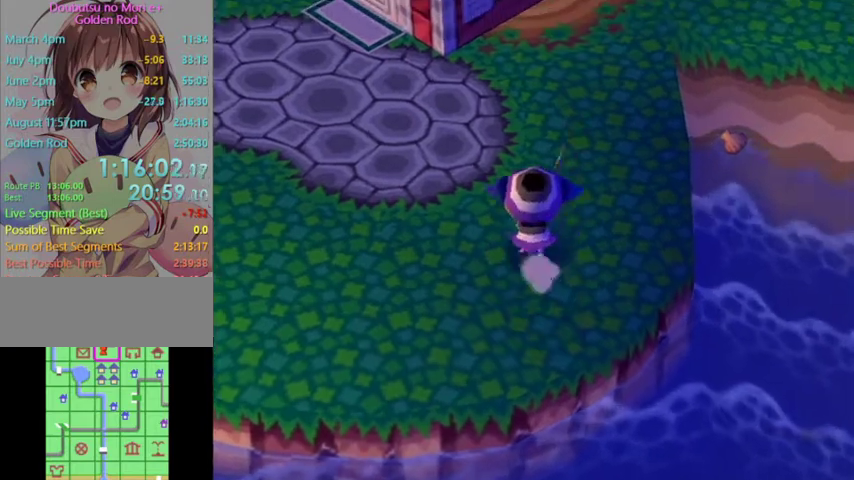
{"buttons": ["L1"], "left_stick": "up-right", "right_stick": "center", "events": [[267, "left_stick", "up-right"]]}
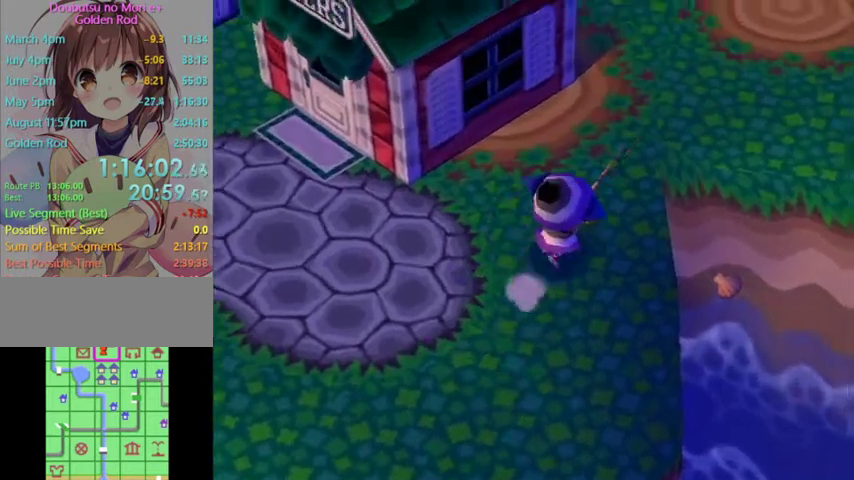
{"buttons": ["L1"], "left_stick": "up-right", "right_stick": "center", "events": []}
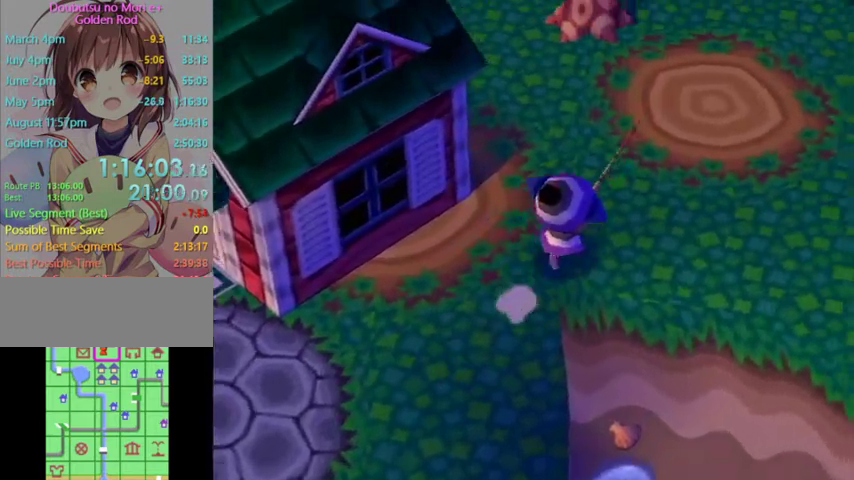
{"buttons": ["L1"], "left_stick": "down-right", "right_stick": "center", "events": [[67, "left_stick", "right"], [300, "left_stick", "down-right"]]}
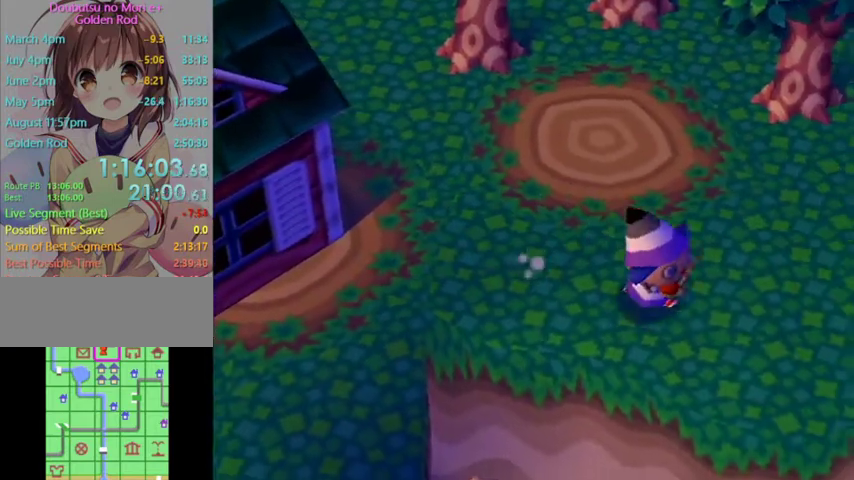
{"buttons": ["L1"], "left_stick": "right", "right_stick": "center", "events": [[467, "left_stick", "right"]]}
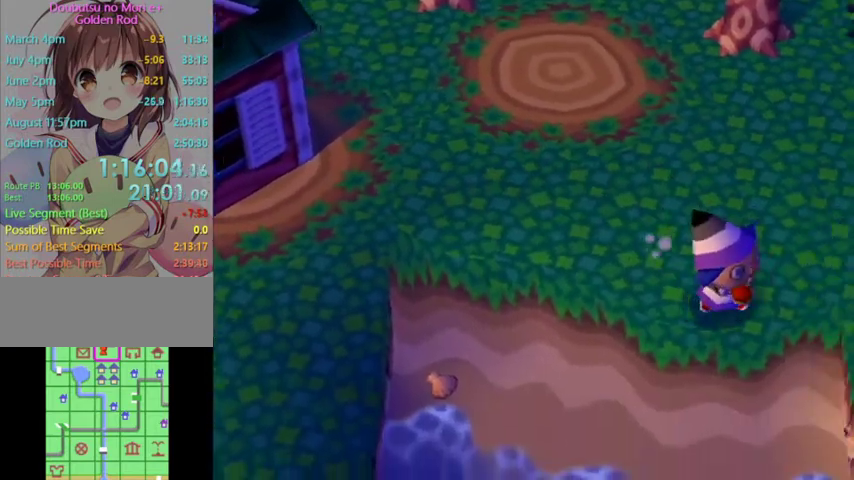
{"buttons": [], "left_stick": "up-right", "right_stick": "center", "events": [[100, "left_stick", "up-right"], [267, "L1", "up"]]}
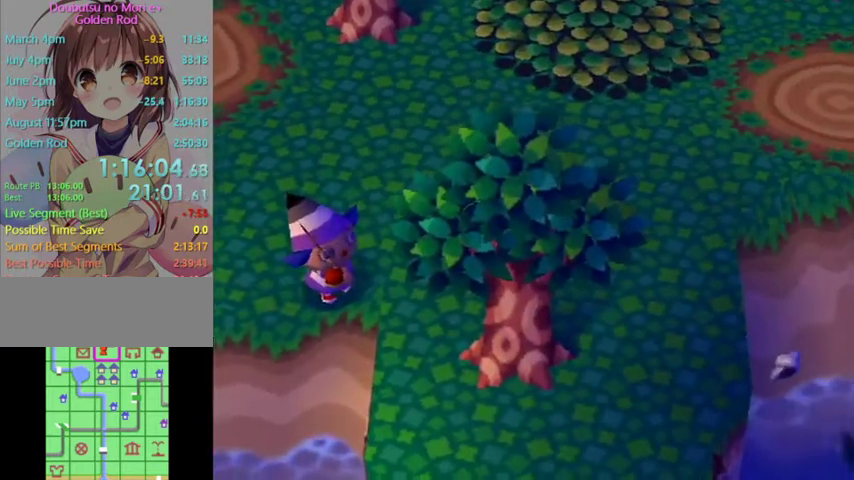
{"buttons": [], "left_stick": "down-right", "right_stick": "center", "events": [[433, "left_stick", "down-right"]]}
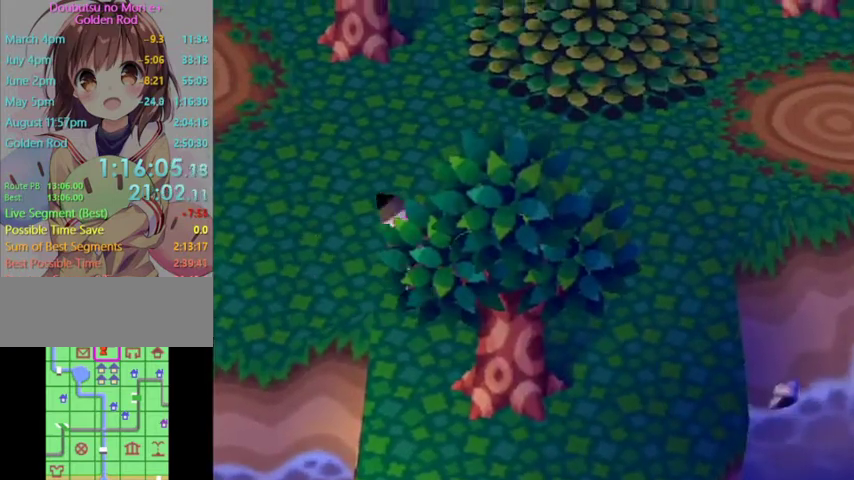
{"buttons": [], "left_stick": "down-right", "right_stick": "center", "events": []}
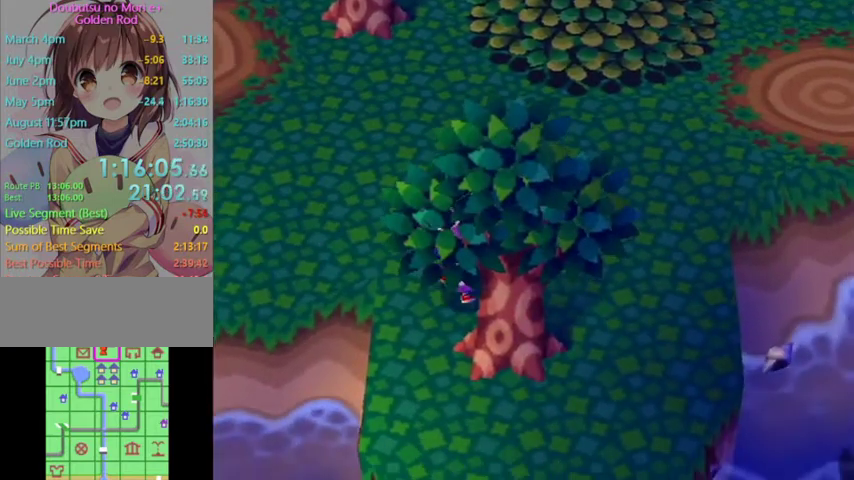
{"buttons": [], "left_stick": "down-right", "right_stick": "center", "events": [[233, "left_stick", "down-left"], [467, "left_stick", "down-right"]]}
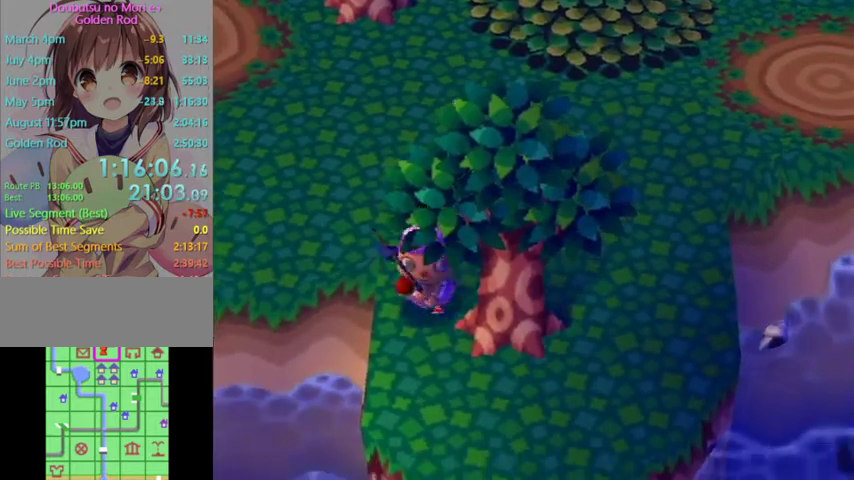
{"buttons": [], "left_stick": "down-right", "right_stick": "center", "events": []}
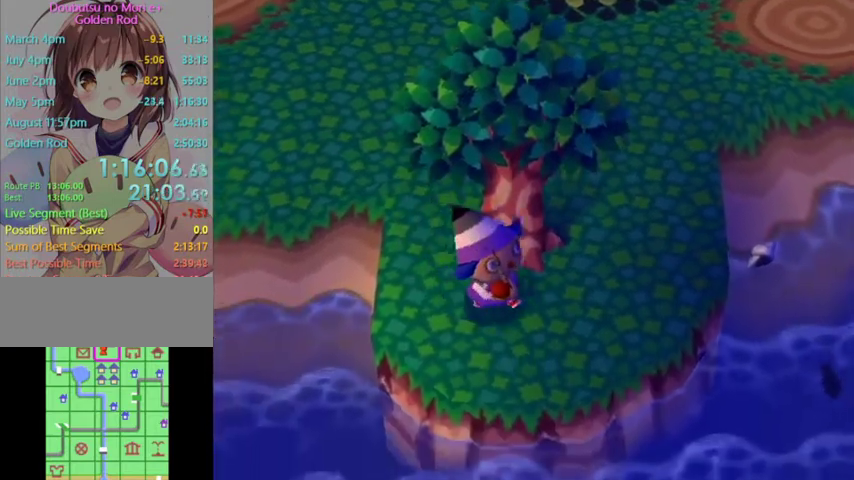
{"buttons": [], "left_stick": "down-right", "right_stick": "center", "events": [[133, "left_stick", "right"], [467, "left_stick", "down-right"]]}
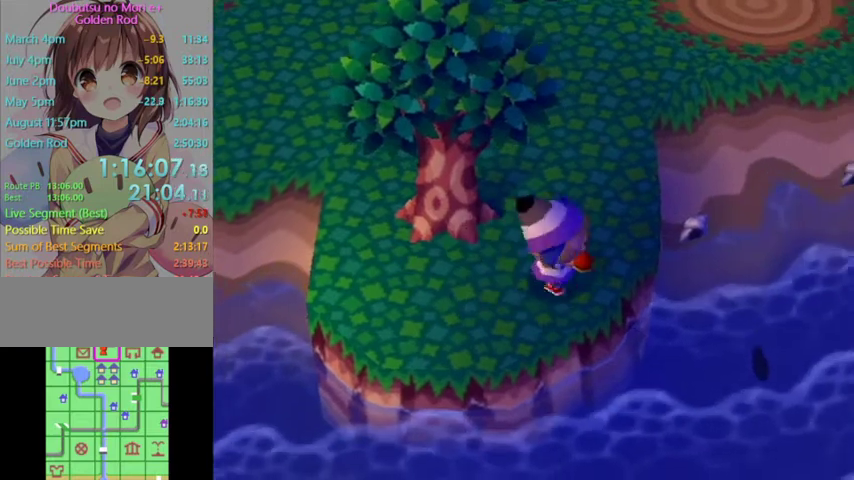
{"buttons": [], "left_stick": "down-right", "right_stick": "center", "events": []}
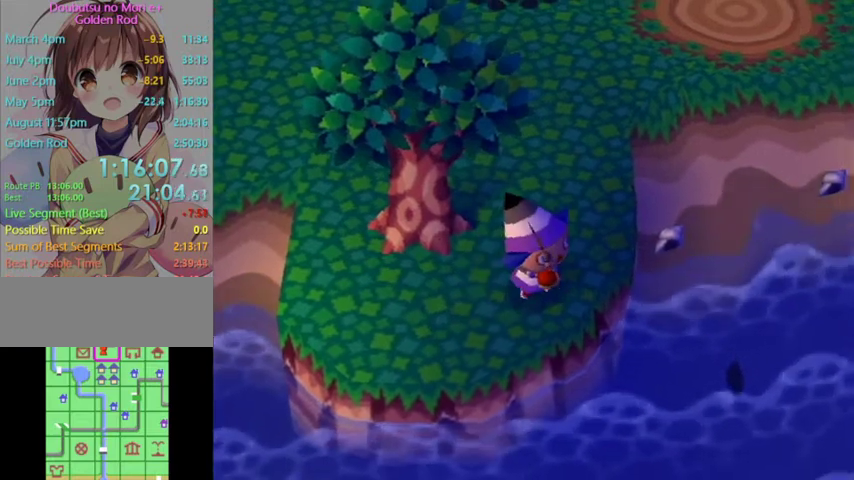
{"buttons": [], "left_stick": "down-right", "right_stick": "center", "events": []}
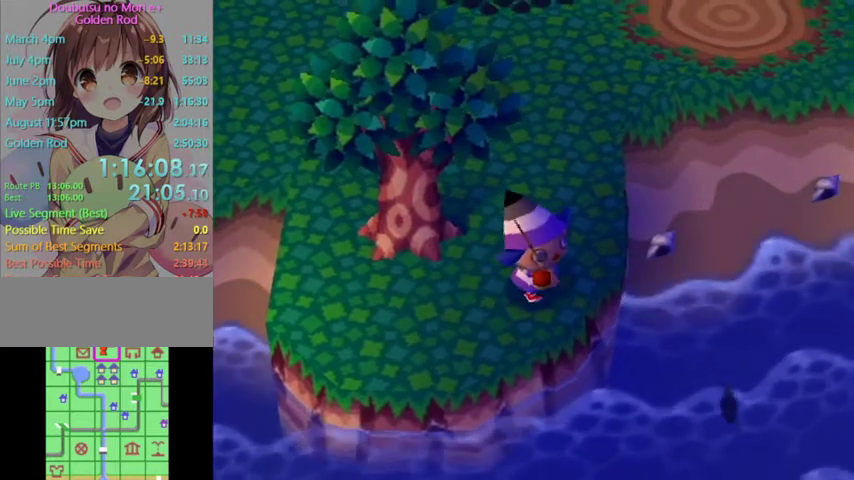
{"buttons": ["A"], "left_stick": "down-right", "right_stick": "center", "events": [[333, "A", "down"], [433, "A", "up"], [500, "A", "down"]]}
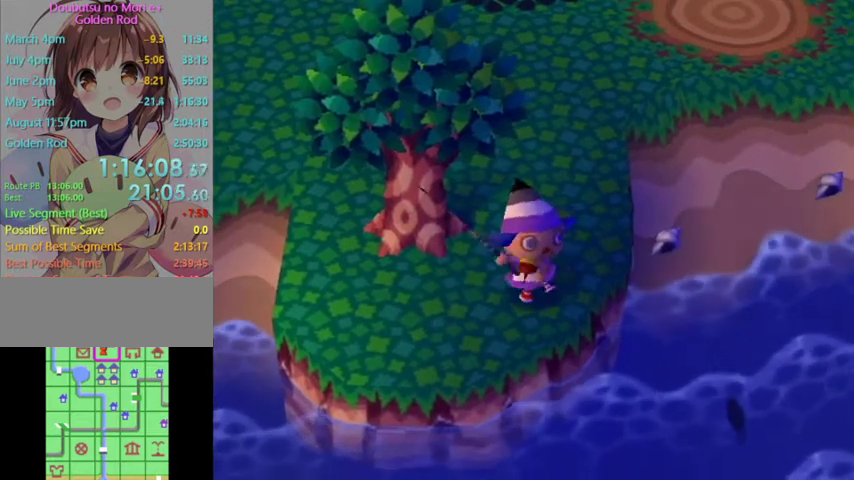
{"buttons": [], "left_stick": "down-right", "right_stick": "center", "events": [[133, "A", "up"], [200, "A", "down"], [300, "A", "up"], [367, "A", "down"], [467, "A", "up"]]}
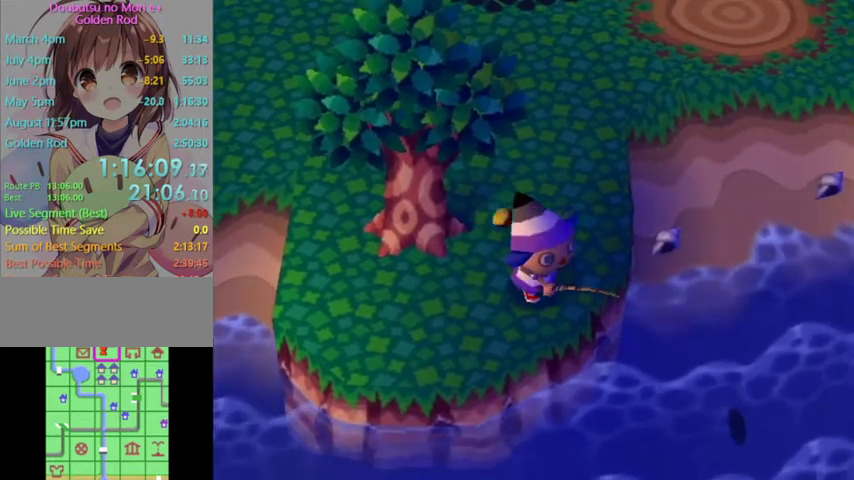
{"buttons": [], "left_stick": "down-right", "right_stick": "center", "events": [[67, "A", "down"], [233, "A", "up"]]}
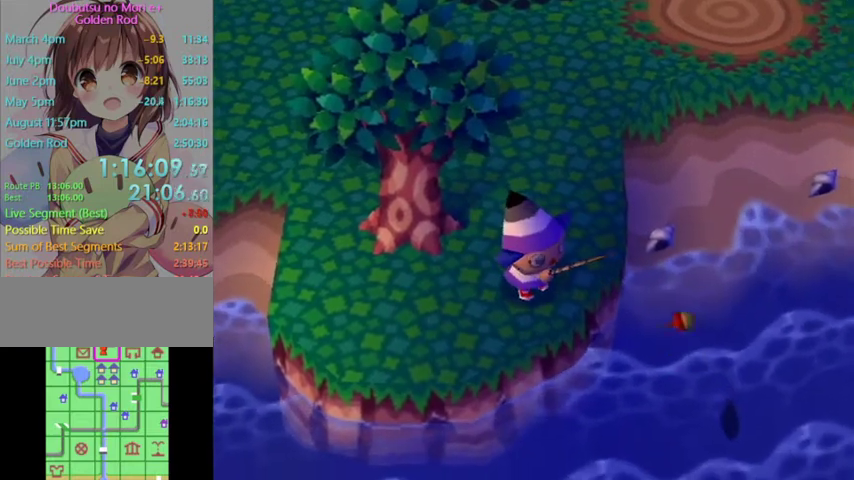
{"buttons": [], "left_stick": "center", "right_stick": "center", "events": [[200, "left_stick", "center"]]}
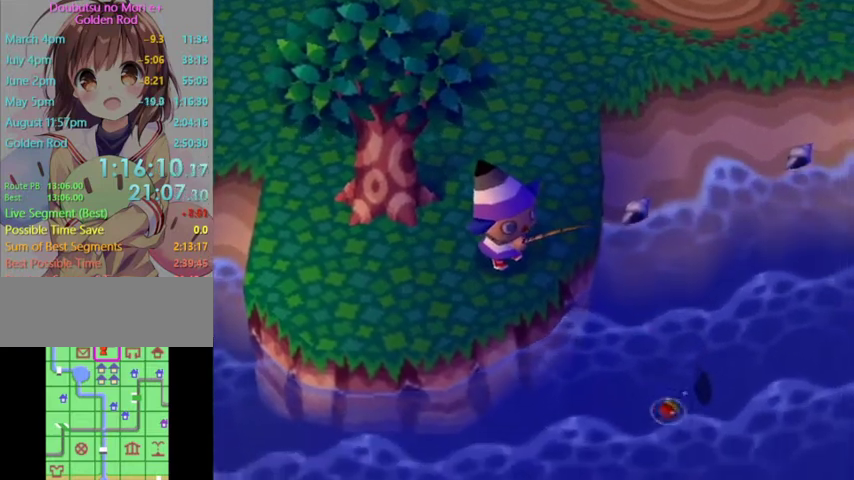
{"buttons": [], "left_stick": "center", "right_stick": "center", "events": []}
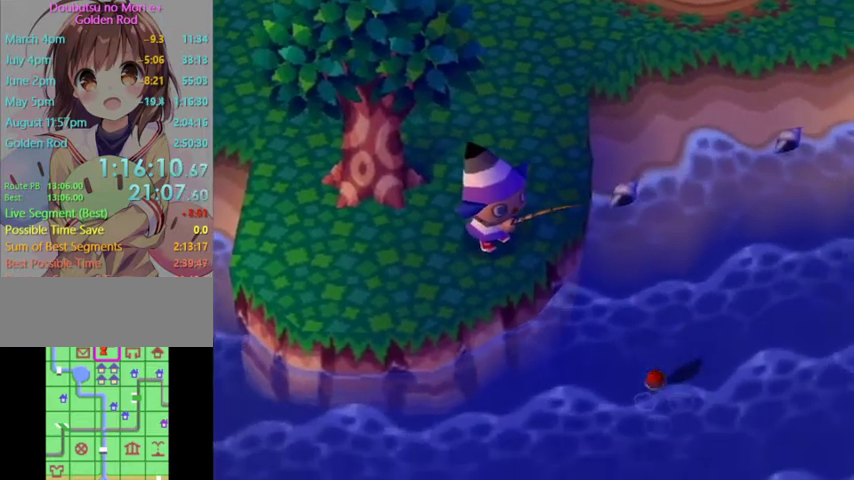
{"buttons": [], "left_stick": "center", "right_stick": "center", "events": [[67, "A", "down"], [200, "A", "up"]]}
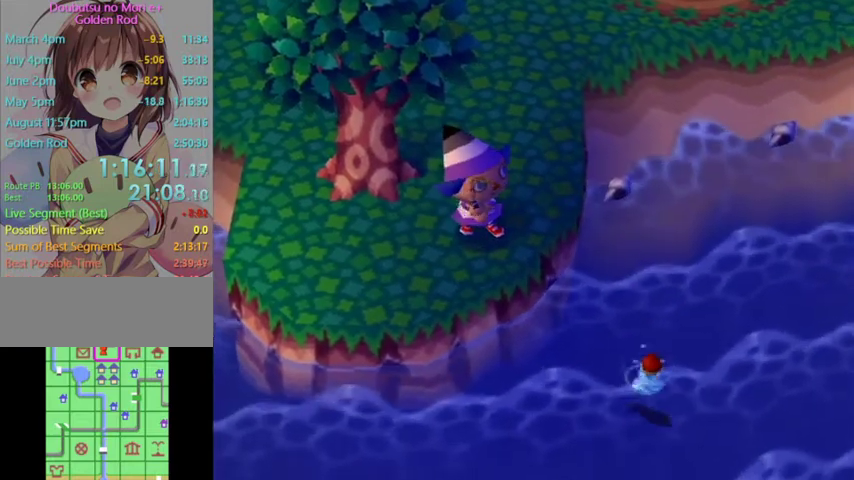
{"buttons": [], "left_stick": "center", "right_stick": "center", "events": []}
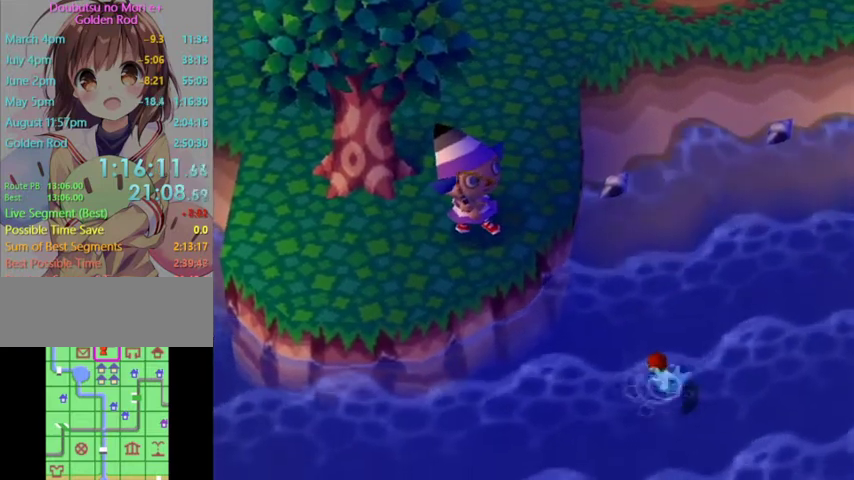
{"buttons": [], "left_stick": "center", "right_stick": "center", "events": []}
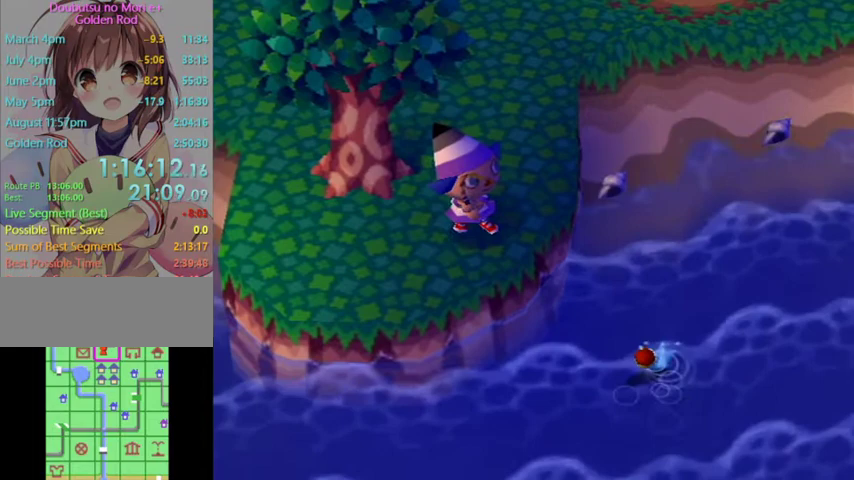
{"buttons": [], "left_stick": "center", "right_stick": "center", "events": []}
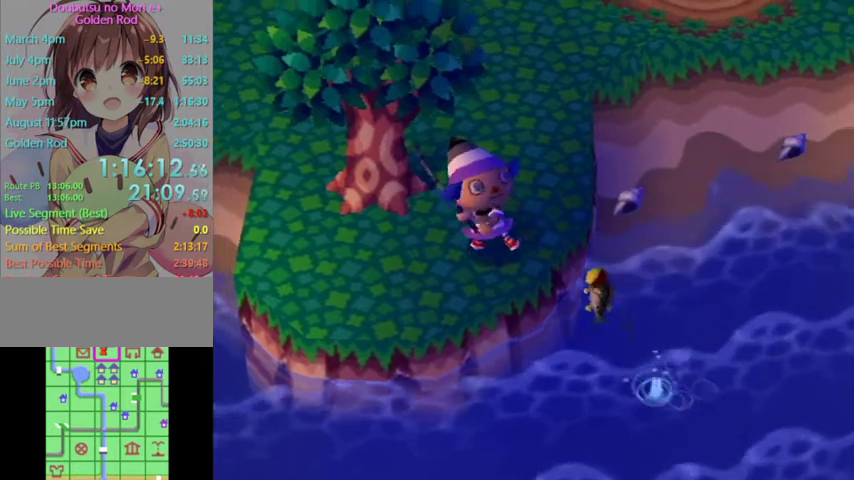
{"buttons": ["A"], "left_stick": "center", "right_stick": "center", "events": [[433, "A", "down"]]}
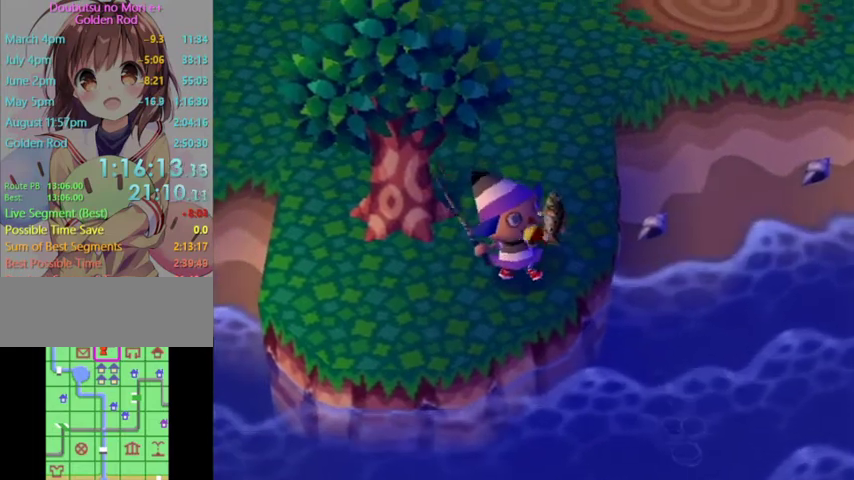
{"buttons": ["A", "B"], "left_stick": "center", "right_stick": "center", "events": [[33, "A", "up"], [133, "A", "down"], [133, "B", "down"], [200, "A", "up"], [200, "B", "up"], [300, "A", "down"], [333, "B", "down"], [367, "B", "up"], [400, "A", "up"], [500, "A", "down"], [500, "B", "down"]]}
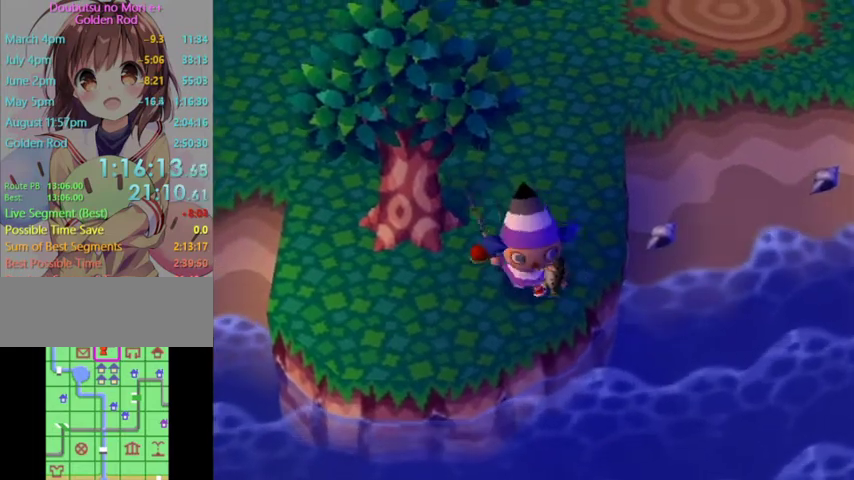
{"buttons": [], "left_stick": "center", "right_stick": "center", "events": [[67, "A", "up"], [67, "B", "up"], [167, "A", "down"], [267, "A", "up"], [333, "A", "down"], [367, "B", "down"], [400, "B", "up"], [433, "A", "up"]]}
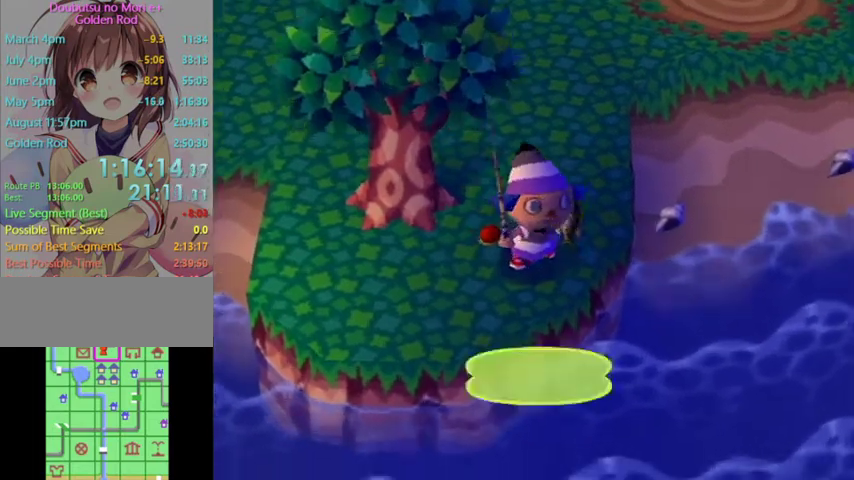
{"buttons": [], "left_stick": "center", "right_stick": "center", "events": [[33, "A", "down"], [33, "B", "down"], [100, "B", "up"], [133, "A", "up"], [200, "A", "down"], [200, "B", "down"], [267, "B", "up"], [333, "A", "up"], [367, "A", "down"], [367, "B", "down"], [433, "B", "up"], [467, "A", "up"]]}
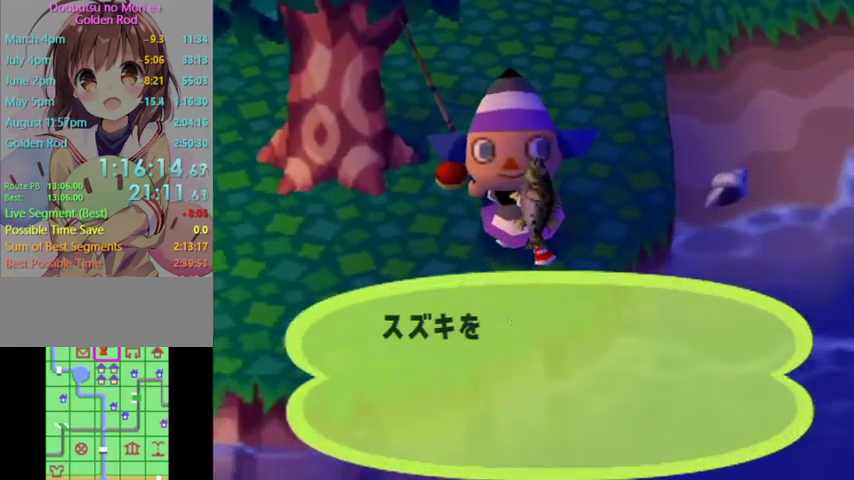
{"buttons": [], "left_stick": "center", "right_stick": "center", "events": [[33, "A", "down"], [67, "B", "down"], [100, "B", "up"], [133, "A", "up"], [233, "A", "down"], [233, "B", "down"], [300, "A", "up"], [300, "B", "up"], [367, "A", "down"], [400, "B", "down"], [433, "B", "up"], [467, "A", "up"]]}
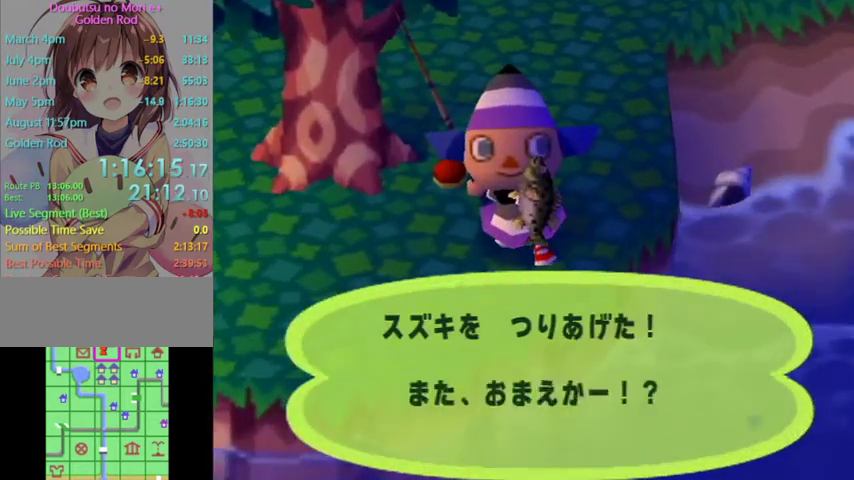
{"buttons": [], "left_stick": "center", "right_stick": "center", "events": [[67, "A", "down"], [67, "B", "down"], [100, "B", "up"], [133, "A", "up"], [200, "A", "down"], [233, "B", "down"], [267, "B", "up"], [300, "A", "up"], [367, "A", "down"], [367, "B", "down"], [433, "A", "up"], [433, "B", "up"]]}